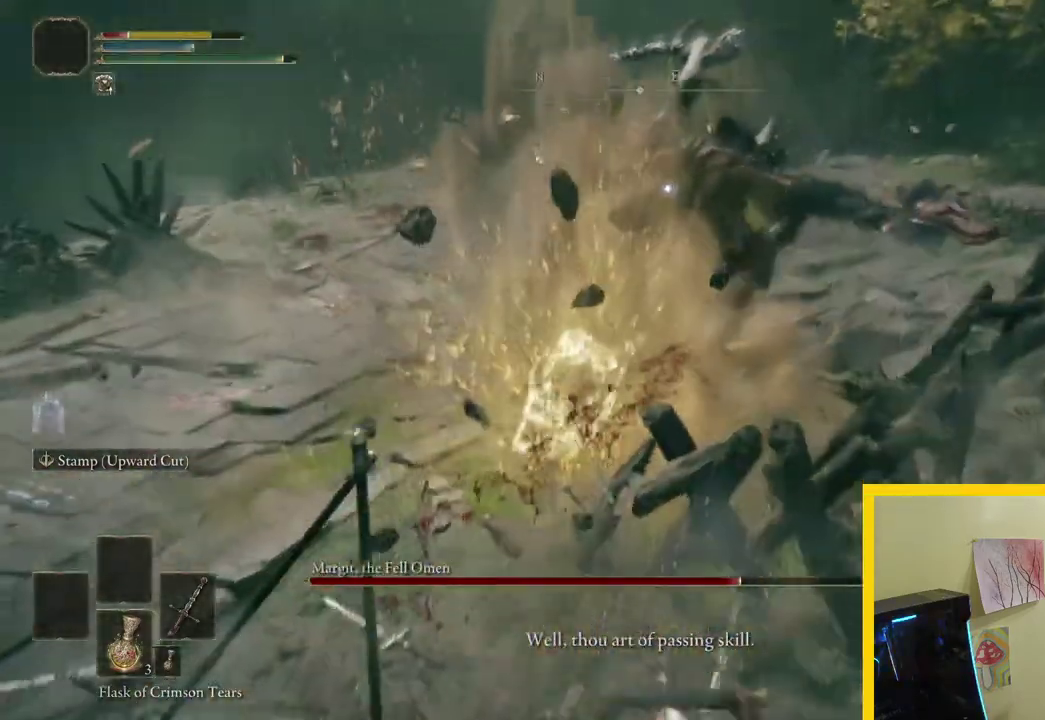
Gameplay with a controller (Xbox layout); each line is a JSON object with the inputs held at the frame after it. "events" lists button and stick changes between this image and that frame as [ms after this image, input, new state], when the widget could be followed in between.
{"buttons": [], "left_stick": "left", "right_stick": "center"}
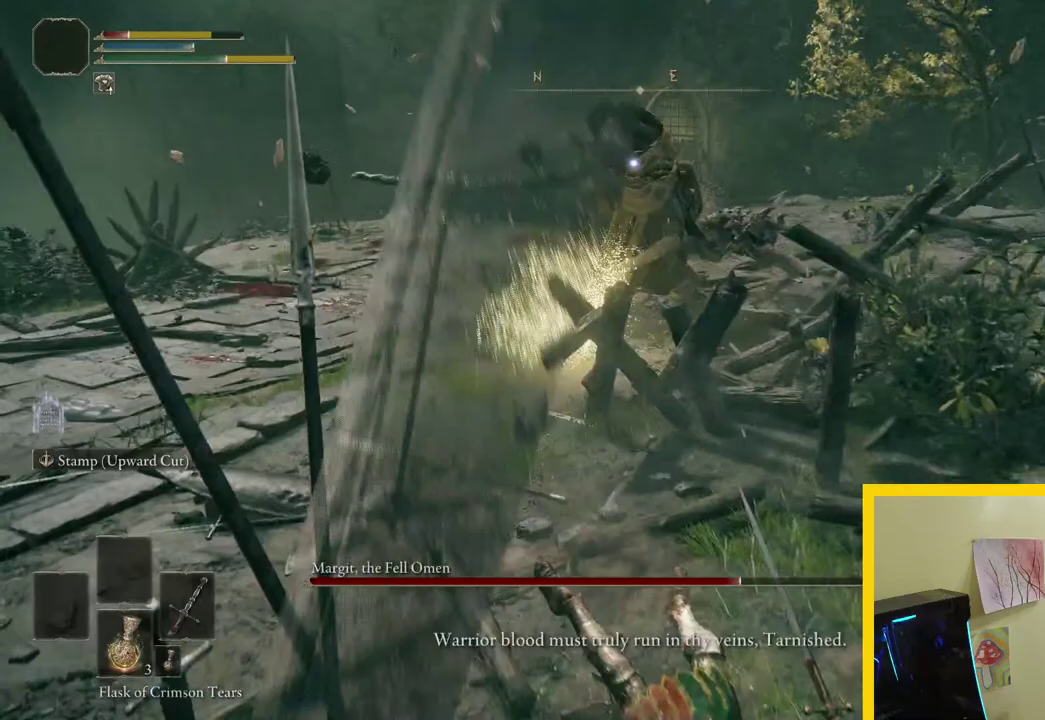
{"buttons": [], "left_stick": "left", "right_stick": "center", "events": [[17, "B", "down"], [50, "left_stick", "down-left"], [100, "B", "up"], [183, "B", "down"], [267, "B", "up"], [350, "B", "down"], [433, "B", "up"], [433, "left_stick", "left"]]}
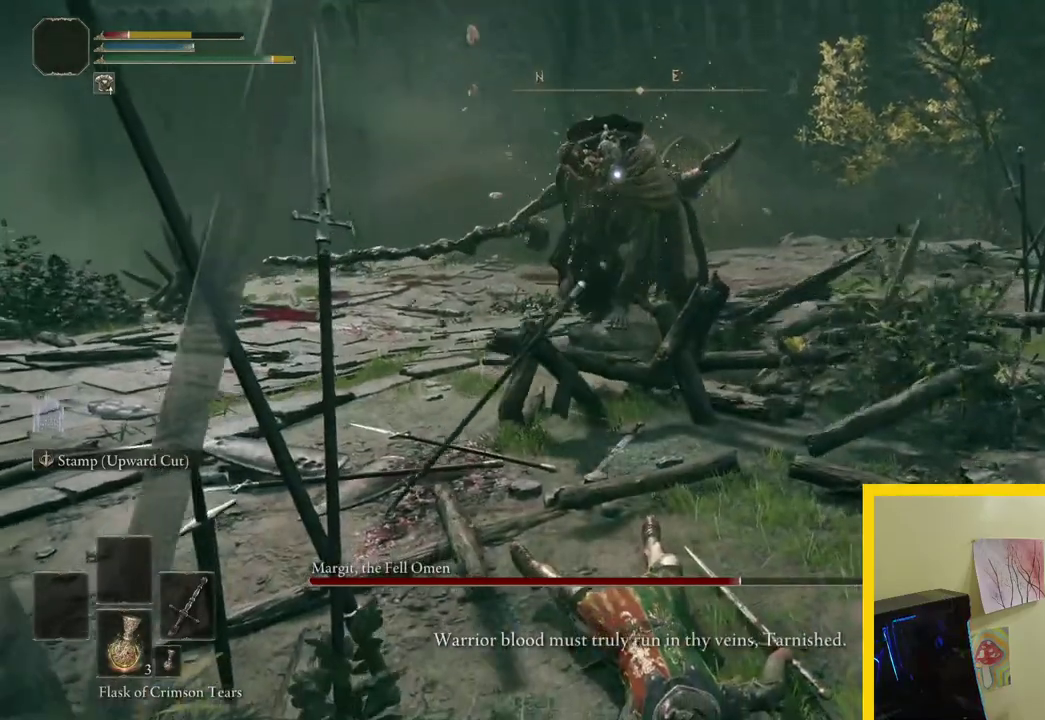
{"buttons": [], "left_stick": "left", "right_stick": "center", "events": [[17, "B", "down"], [100, "B", "up"]]}
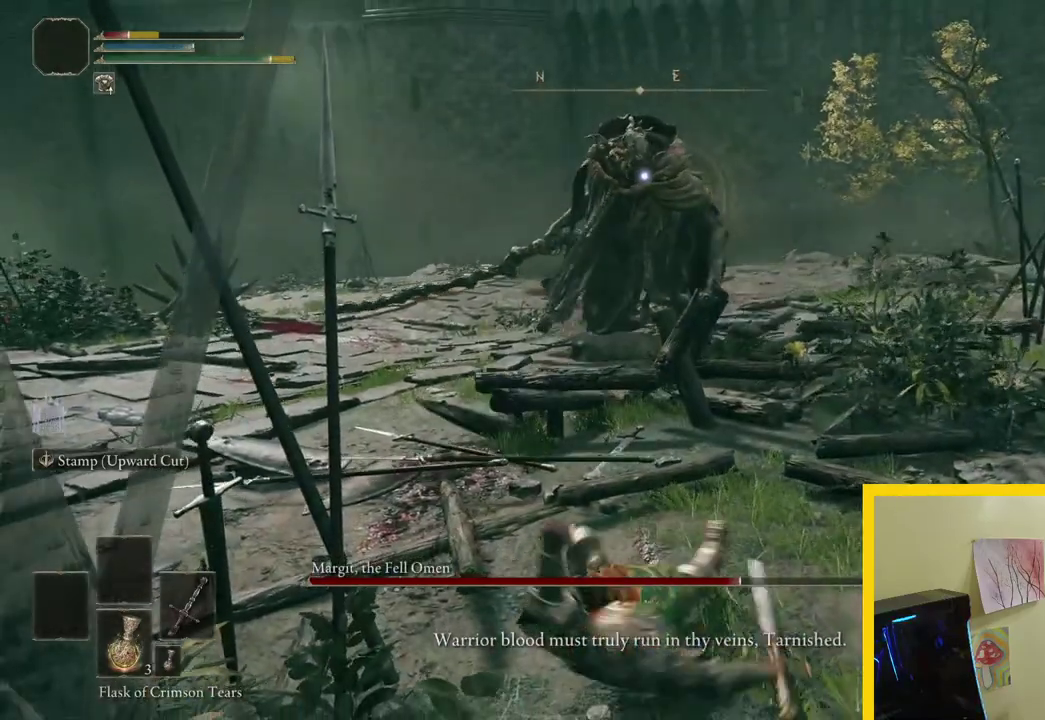
{"buttons": [], "left_stick": "down-left", "right_stick": "center", "events": [[450, "left_stick", "down-left"]]}
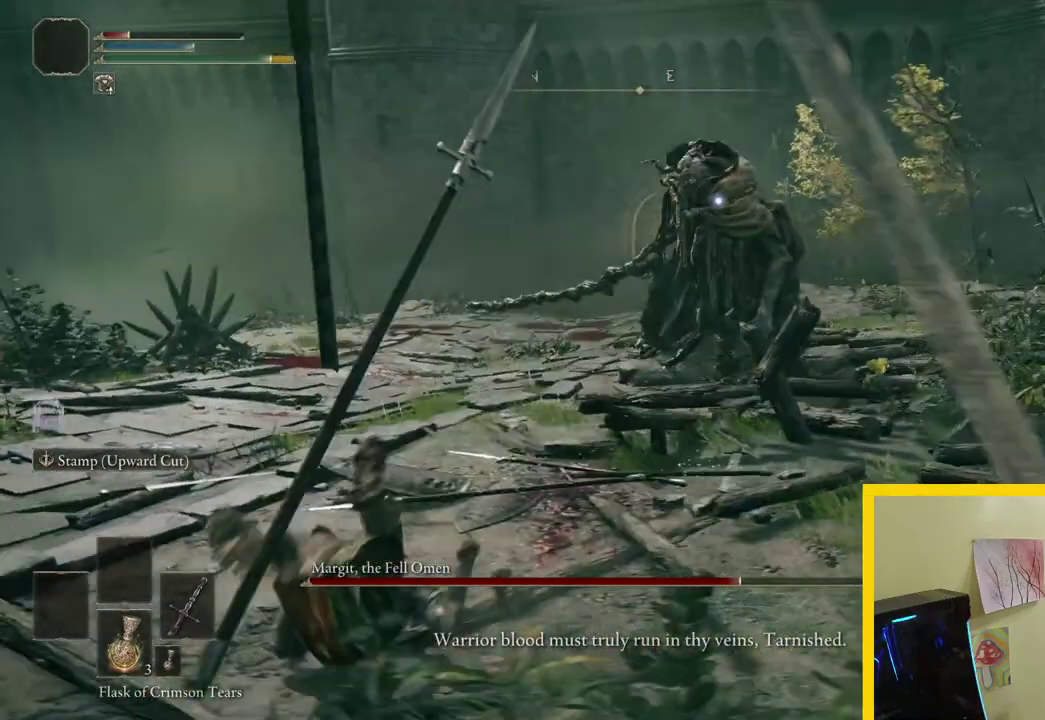
{"buttons": [], "left_stick": "down-left", "right_stick": "center", "events": [[33, "X", "down"], [200, "X", "up"]]}
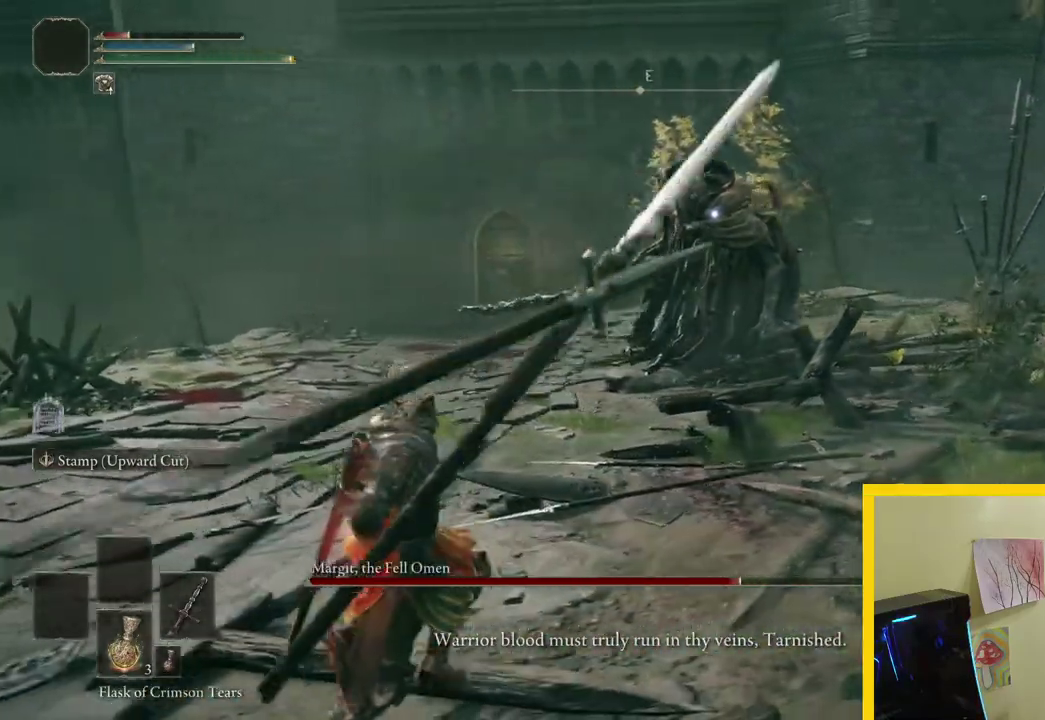
{"buttons": [], "left_stick": "down-left", "right_stick": "center", "events": []}
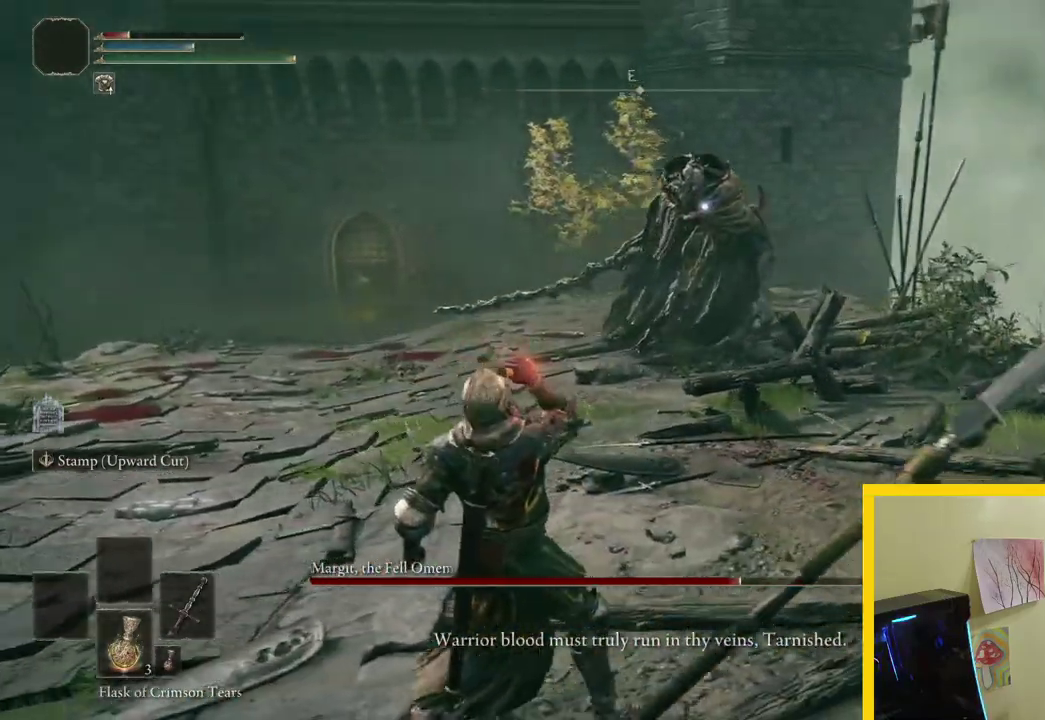
{"buttons": [], "left_stick": "down-left", "right_stick": "center", "events": []}
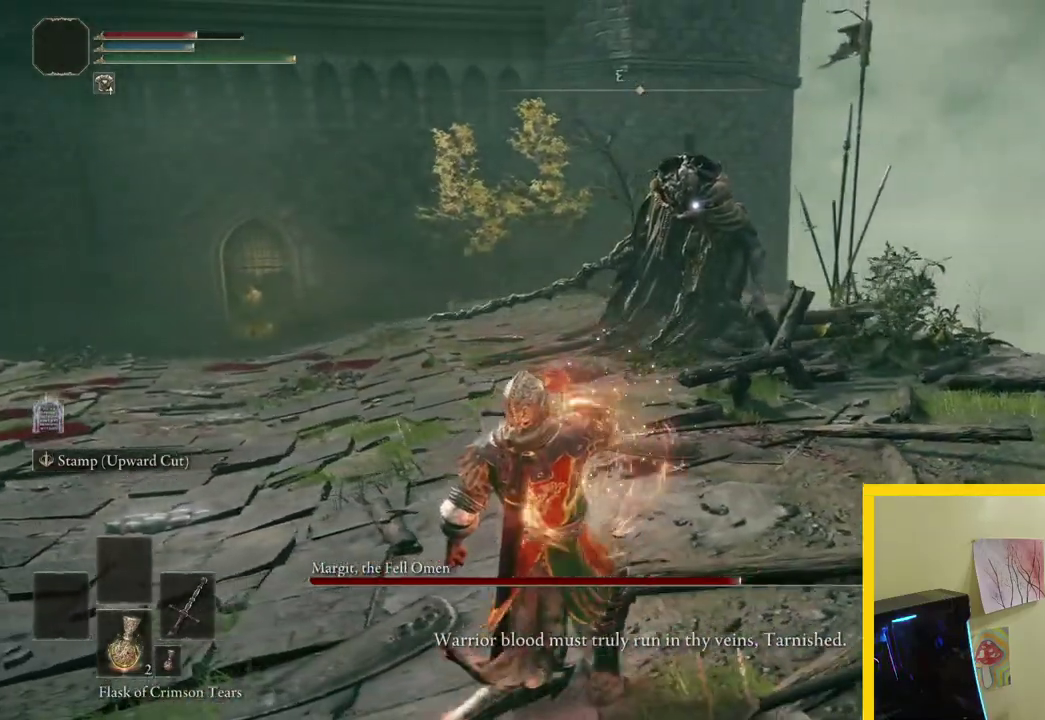
{"buttons": [], "left_stick": "left", "right_stick": "center", "events": [[483, "left_stick", "left"]]}
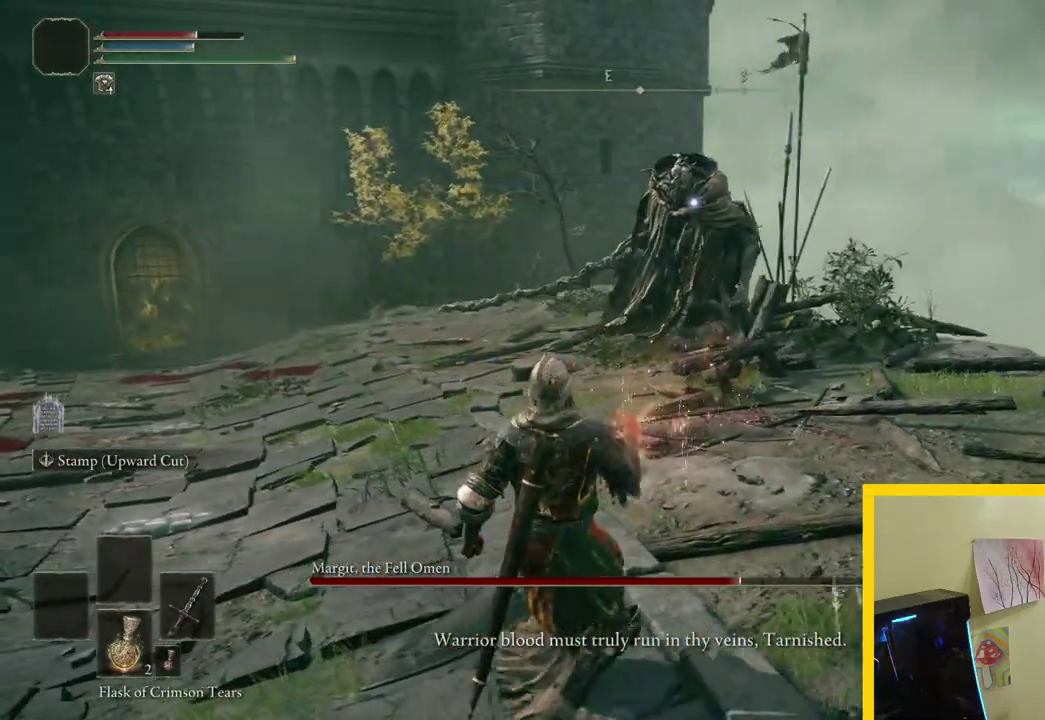
{"buttons": [], "left_stick": "left", "right_stick": "center", "events": []}
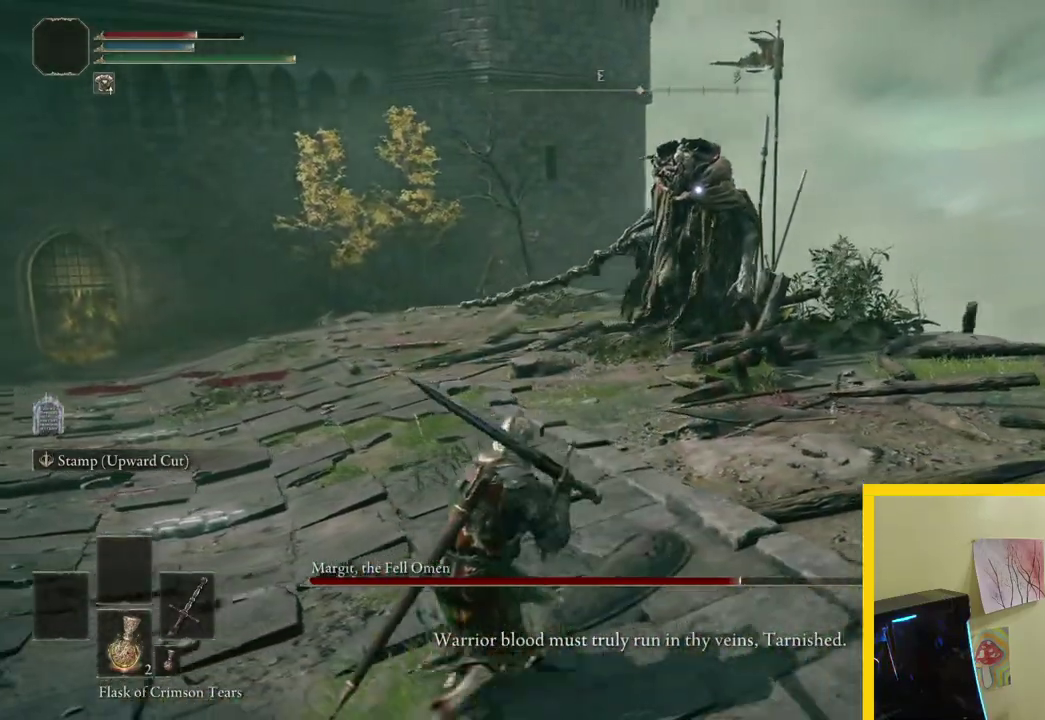
{"buttons": [], "left_stick": "down-left", "right_stick": "center", "events": [[367, "left_stick", "down-left"]]}
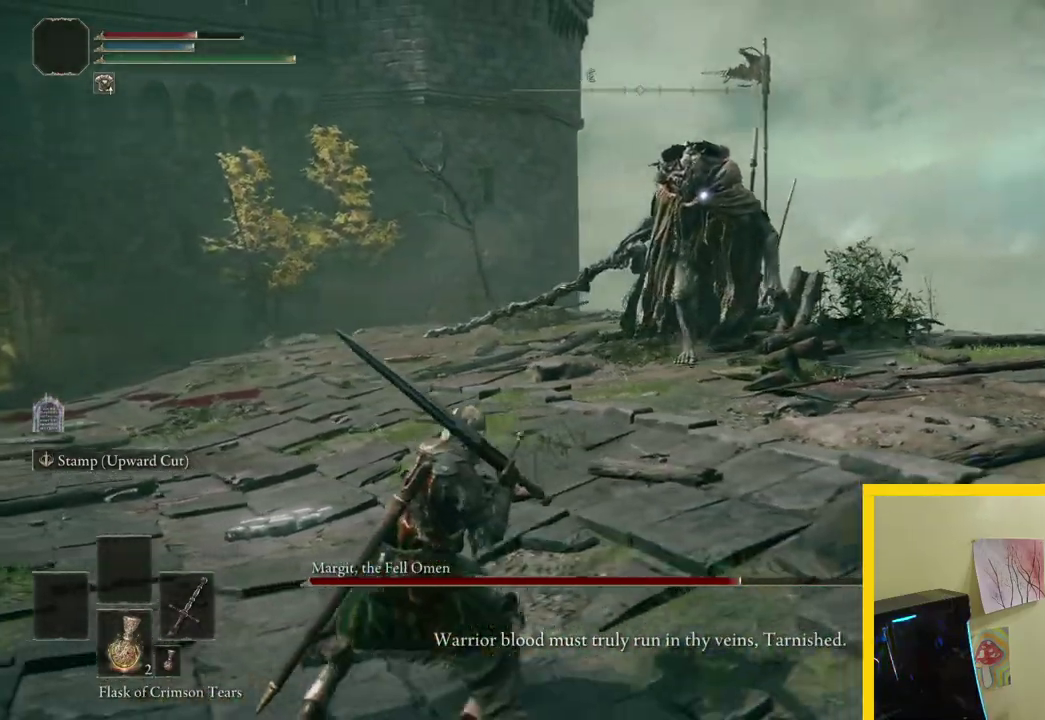
{"buttons": [], "left_stick": "down", "right_stick": "center"}
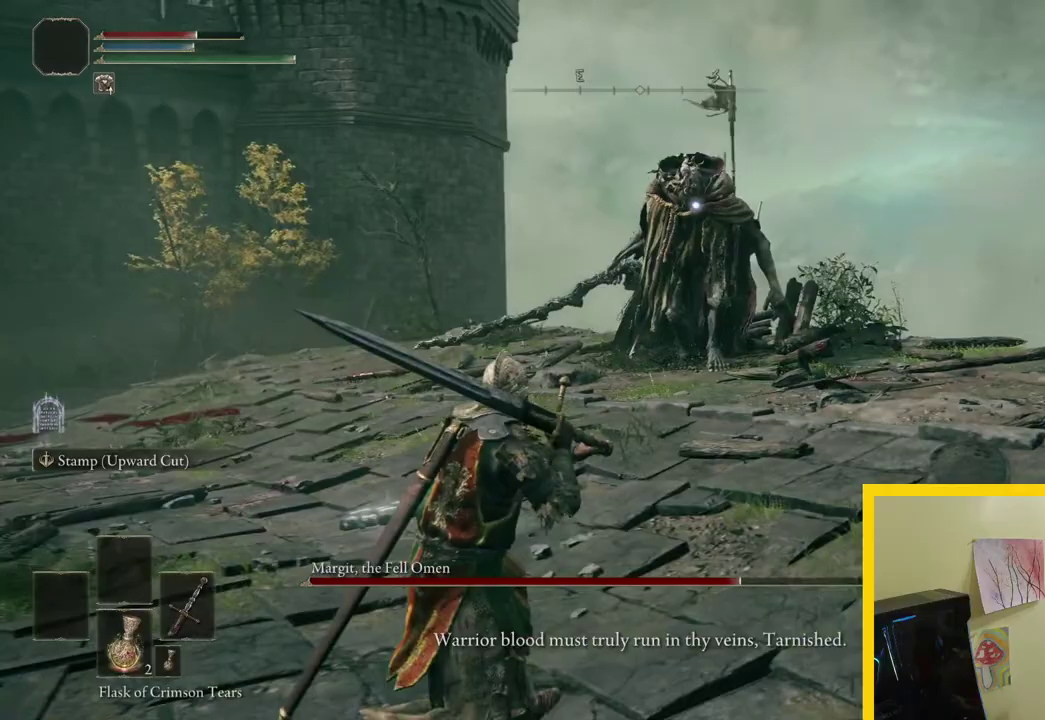
{"buttons": [], "left_stick": "down-left", "right_stick": "center"}
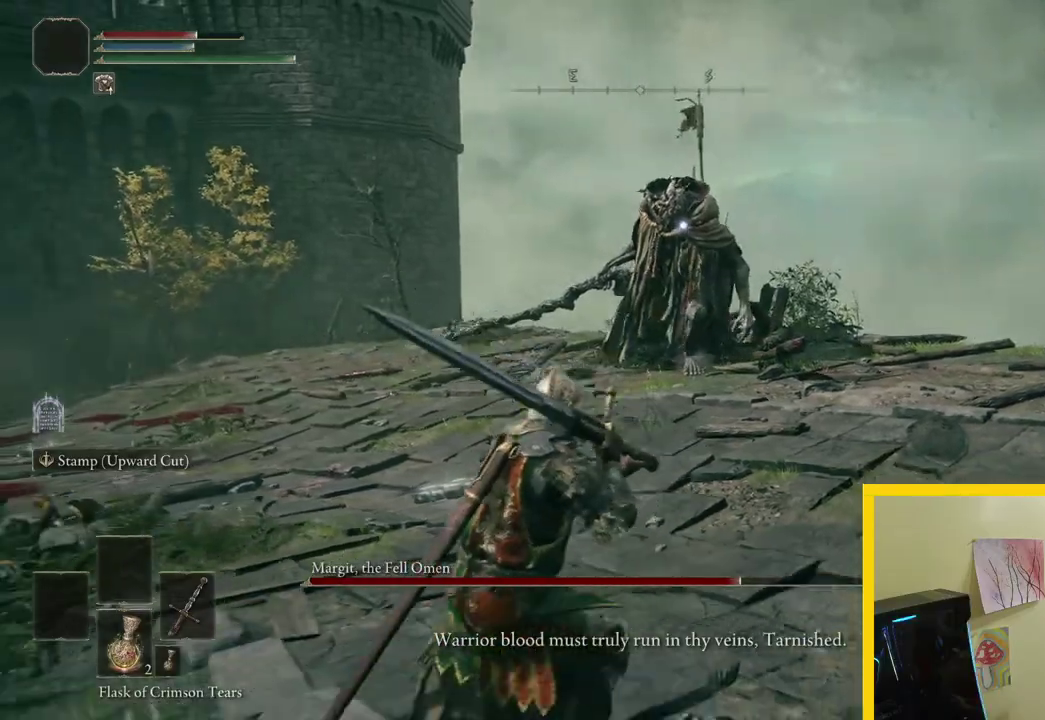
{"buttons": [], "left_stick": "up-right", "right_stick": "center", "events": [[17, "left_stick", "left"], [267, "left_stick", "up-left"], [433, "left_stick", "up-right"]]}
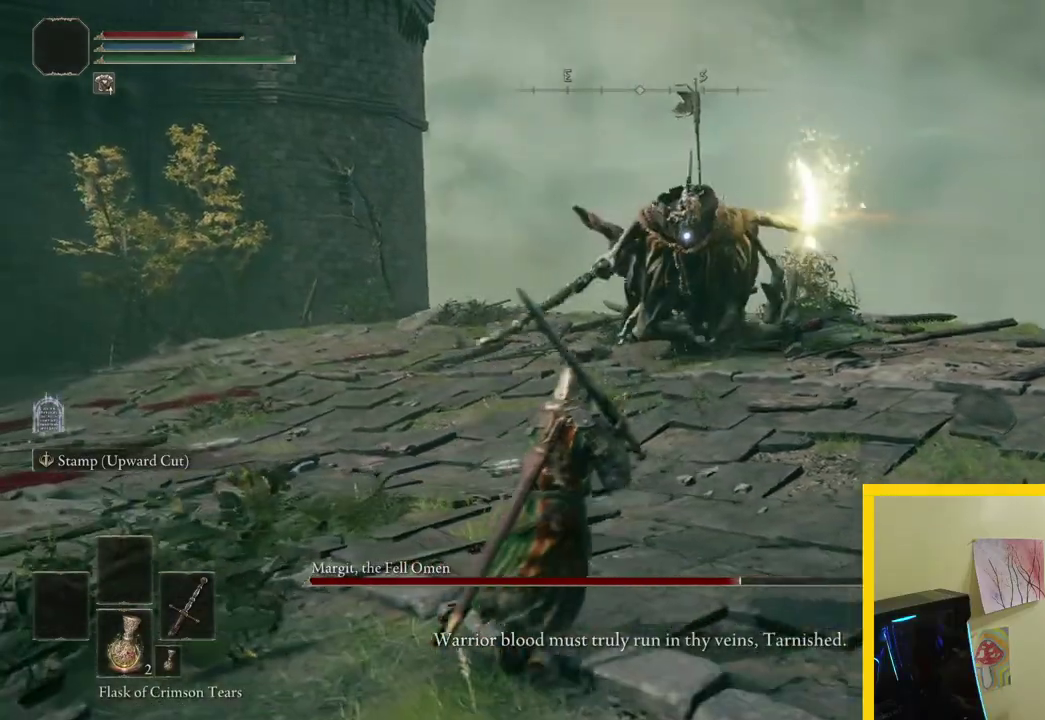
{"buttons": [], "left_stick": "up-right", "right_stick": "center", "events": [[150, "B", "down"], [267, "B", "up"]]}
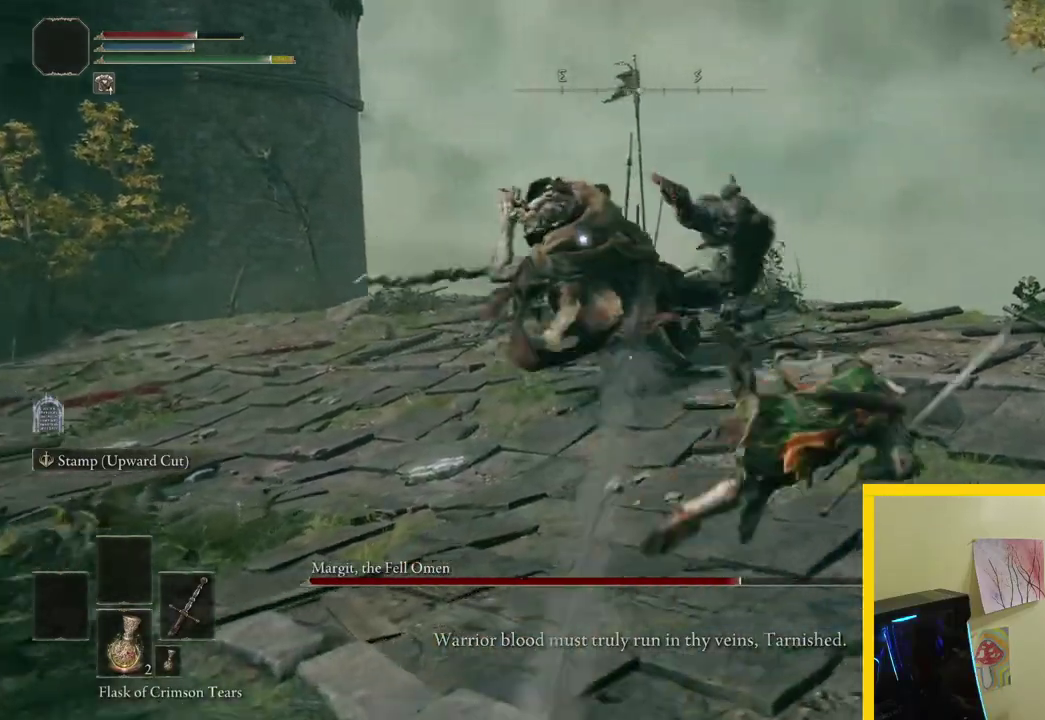
{"buttons": [], "left_stick": "left", "right_stick": "center", "events": [[233, "left_stick", "up-left"], [300, "left_stick", "left"]]}
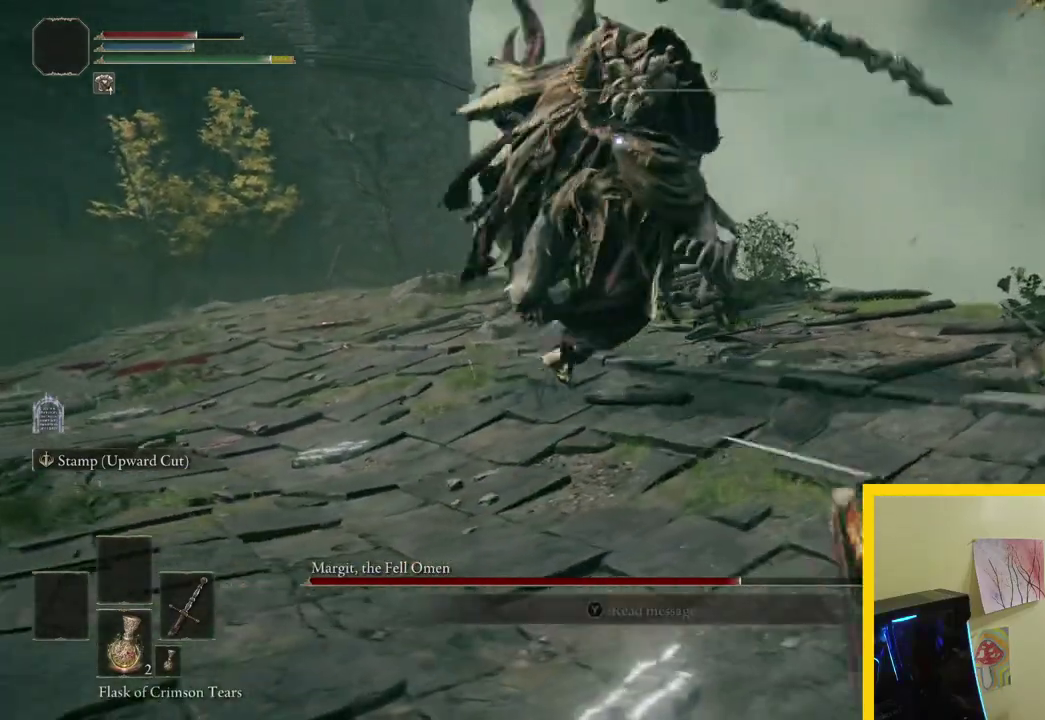
{"buttons": [], "left_stick": "up-left", "right_stick": "center", "events": [[33, "left_stick", "up-left"], [150, "B", "down"], [283, "B", "up"]]}
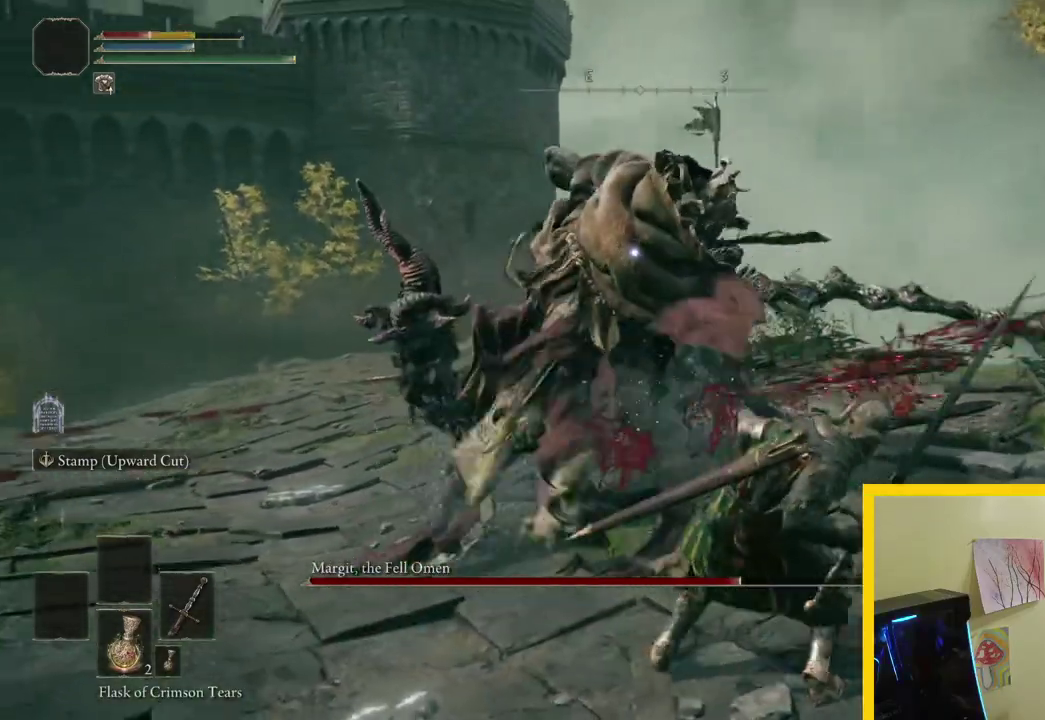
{"buttons": [], "left_stick": "up-right", "right_stick": "center", "events": [[267, "left_stick", "up"], [417, "left_stick", "up-right"]]}
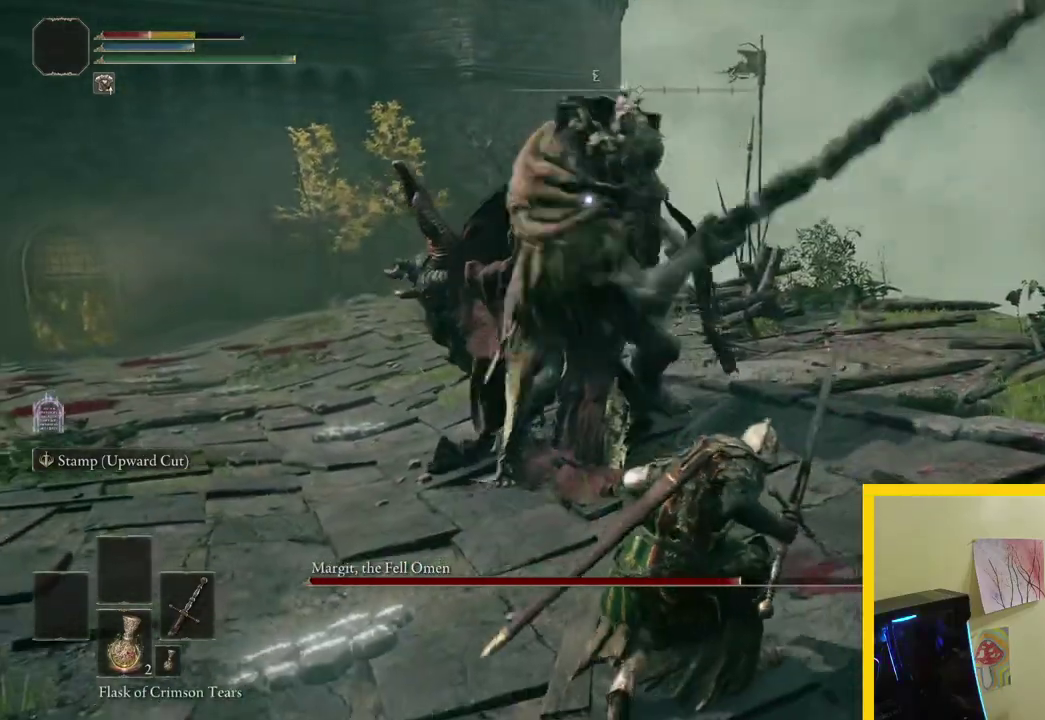
{"buttons": [], "left_stick": "up-right", "right_stick": "center", "events": []}
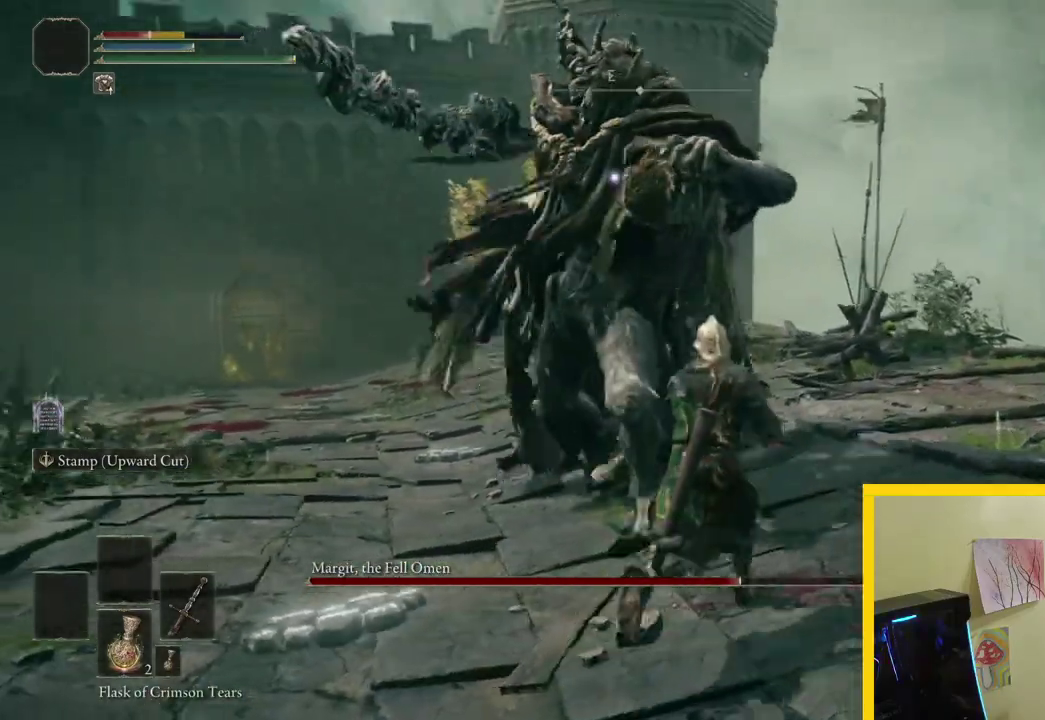
{"buttons": [], "left_stick": "up", "right_stick": "center", "events": [[183, "B", "down"], [300, "B", "up"], [333, "left_stick", "up"]]}
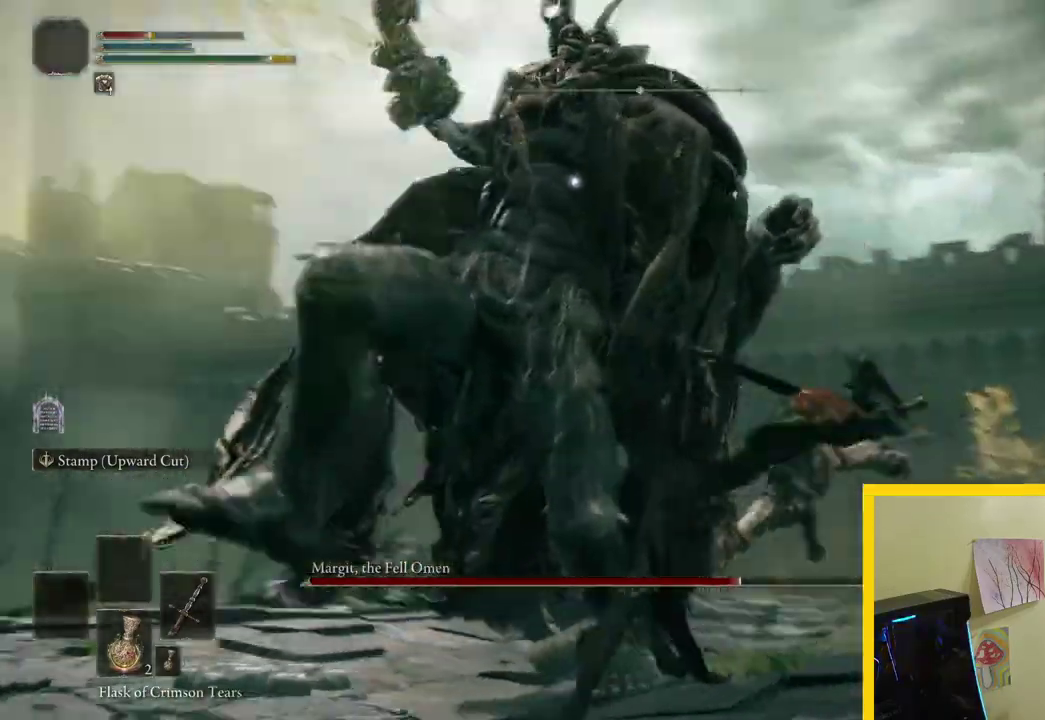
{"buttons": [], "left_stick": "up", "right_stick": "center", "events": []}
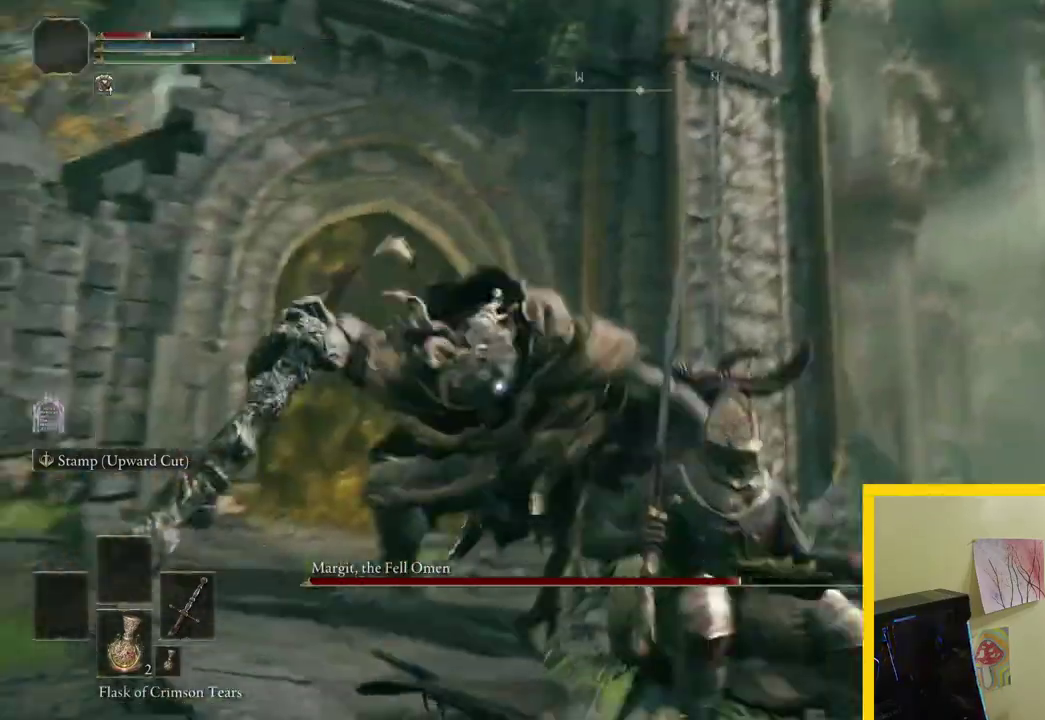
{"buttons": ["R2"], "left_stick": "up", "right_stick": "center", "events": [[333, "R2", "down"]]}
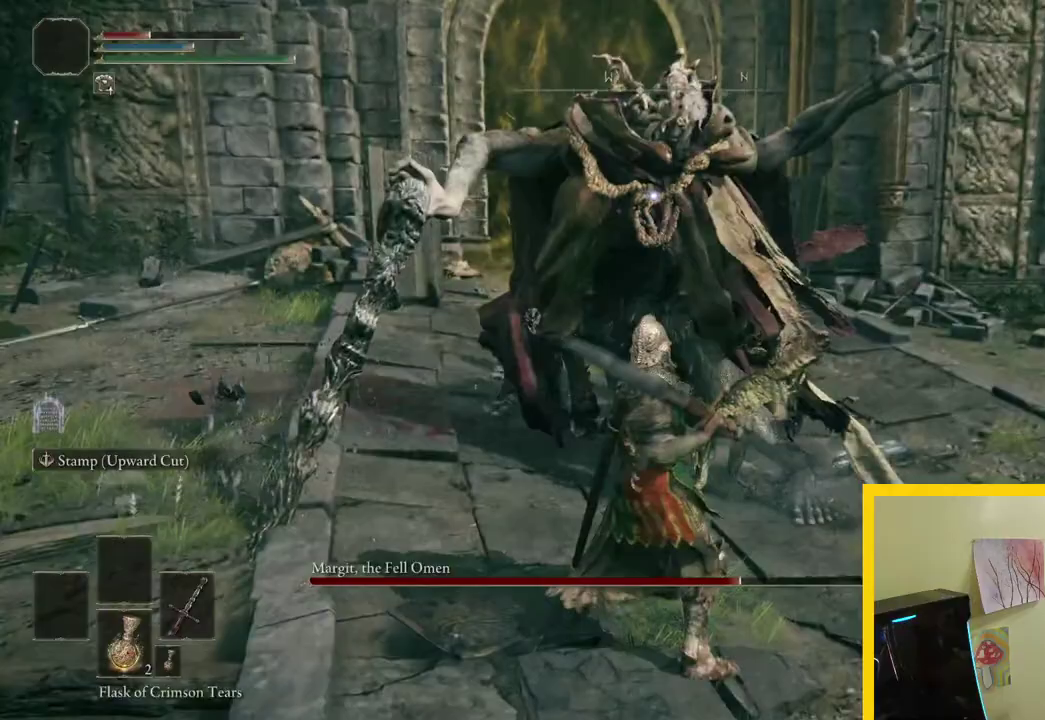
{"buttons": [], "left_stick": "up-right", "right_stick": "center", "events": [[50, "R2", "up"], [467, "left_stick", "up-right"]]}
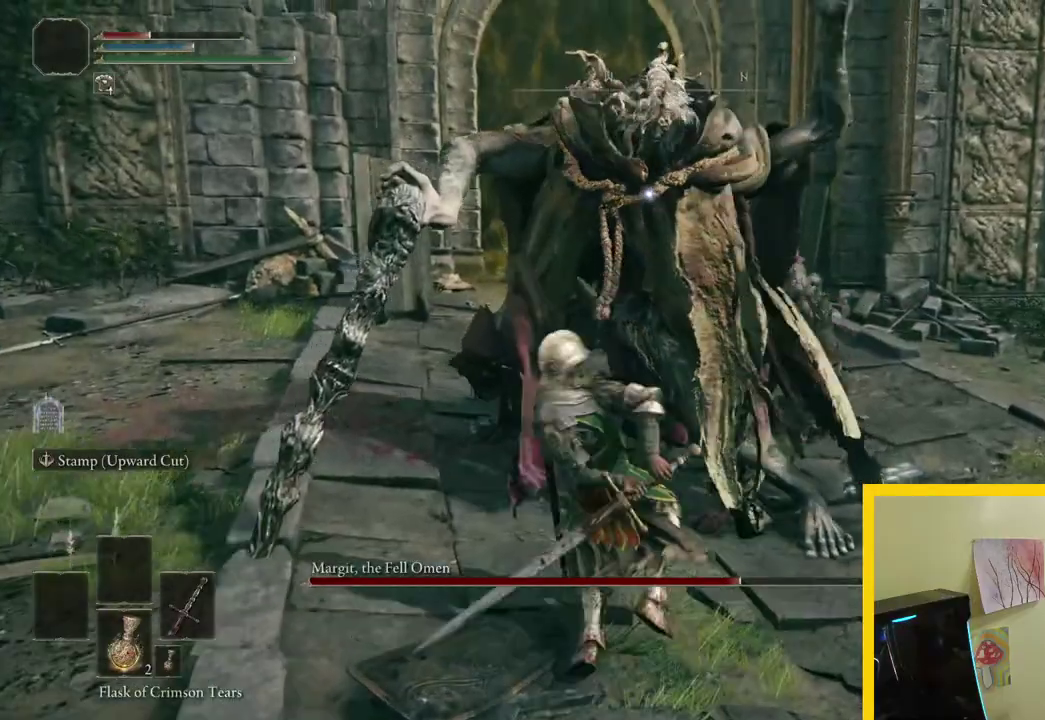
{"buttons": [], "left_stick": "right", "right_stick": "center", "events": [[50, "left_stick", "right"]]}
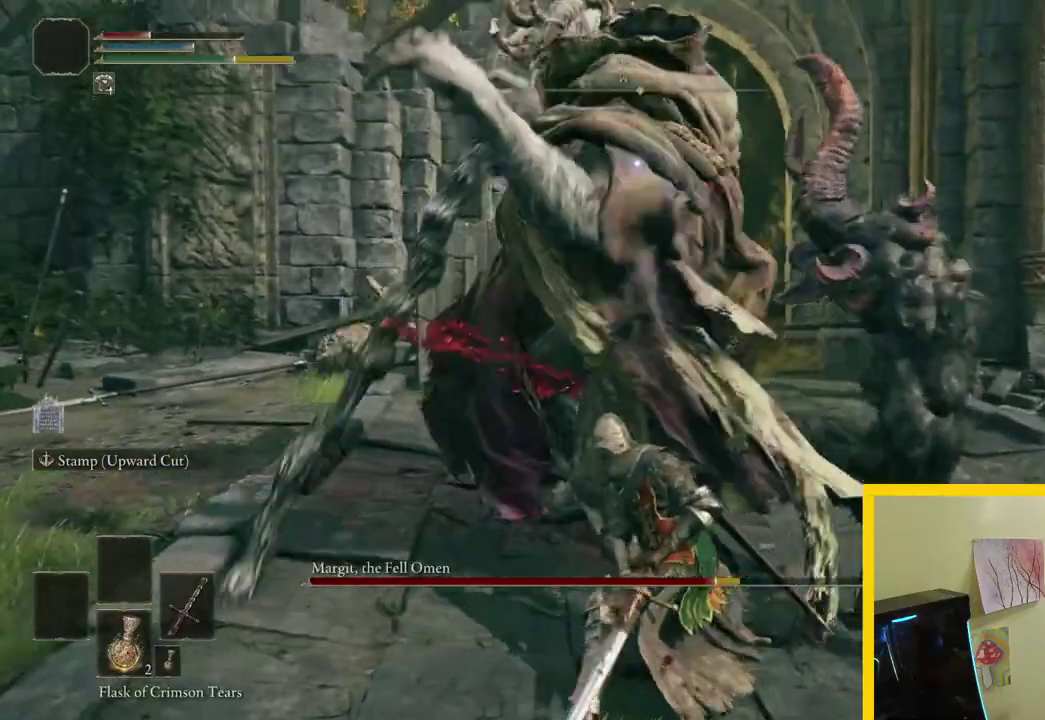
{"buttons": [], "left_stick": "right", "right_stick": "center", "events": [[50, "B", "down"], [183, "B", "up"]]}
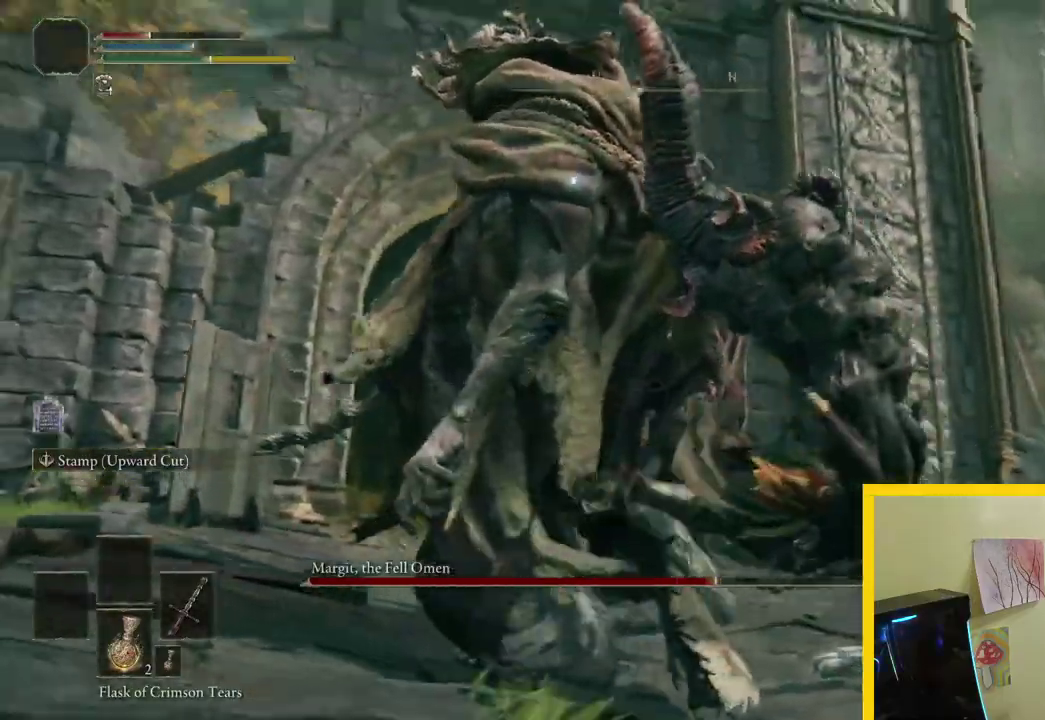
{"buttons": [], "left_stick": "down", "right_stick": "center", "events": [[67, "left_stick", "down-right"], [200, "left_stick", "down"]]}
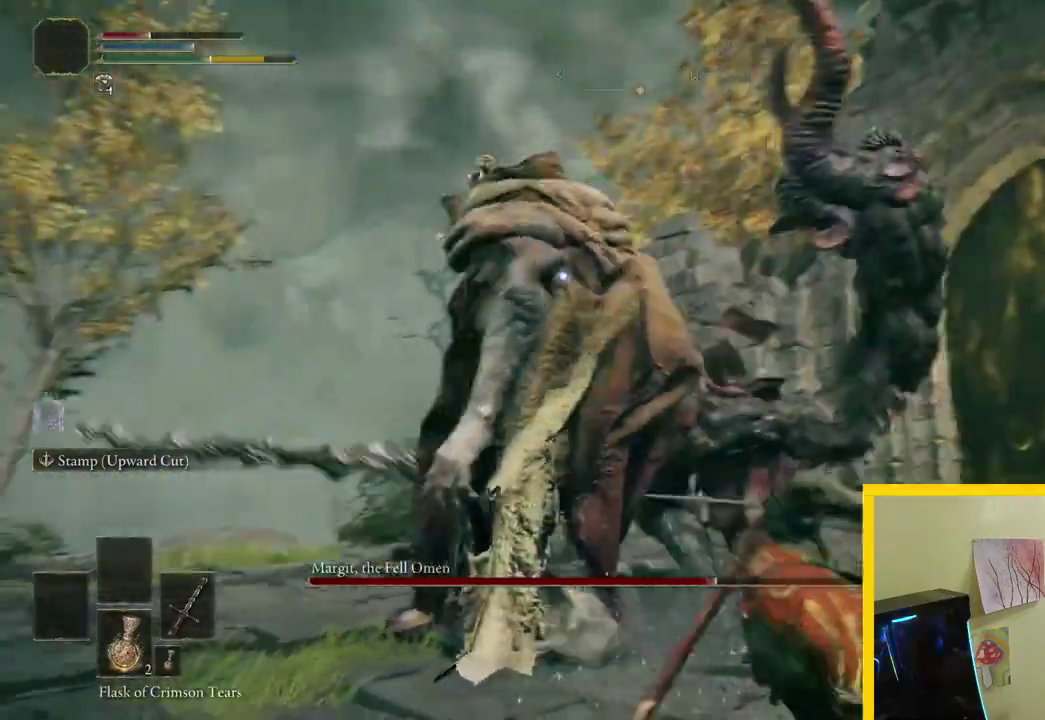
{"buttons": ["B"], "left_stick": "down-left", "right_stick": "center", "events": [[350, "left_stick", "down-left"], [483, "B", "down"]]}
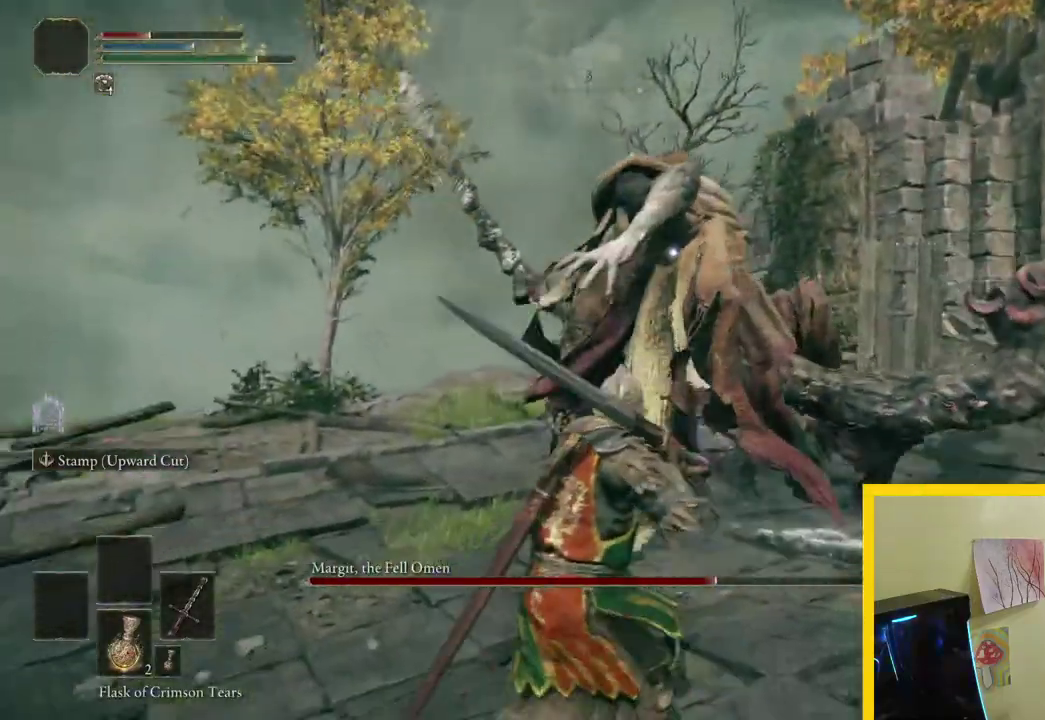
{"buttons": [], "left_stick": "down-left", "right_stick": "center", "events": [[100, "B", "up"]]}
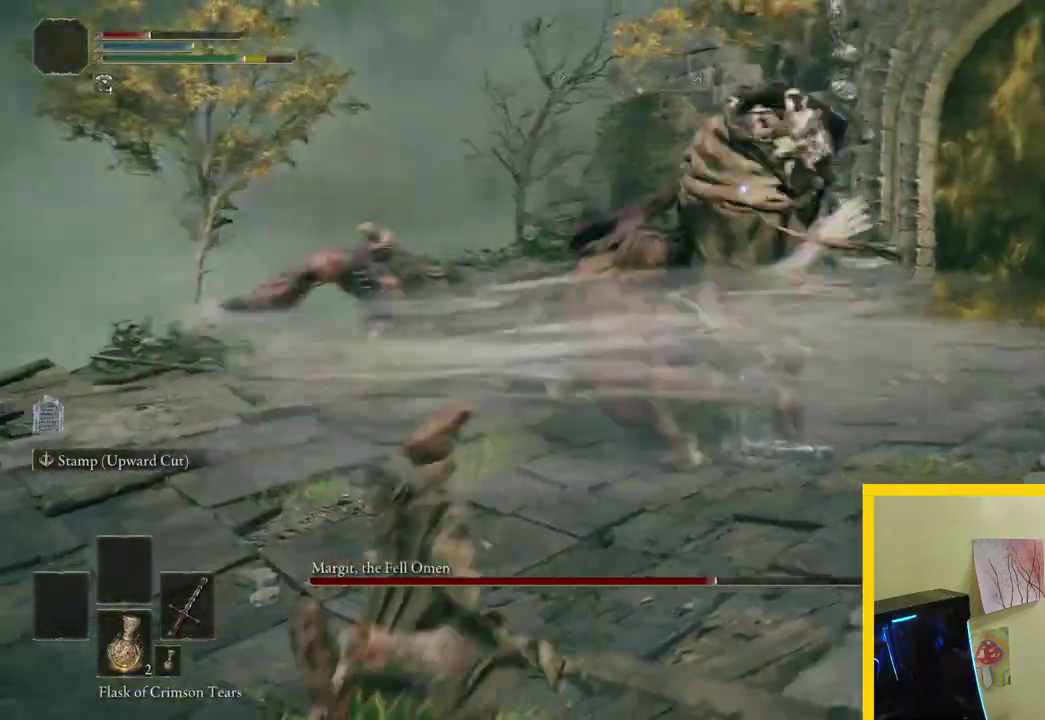
{"buttons": ["X"], "left_stick": "down-left", "right_stick": "center", "events": [[450, "X", "down"]]}
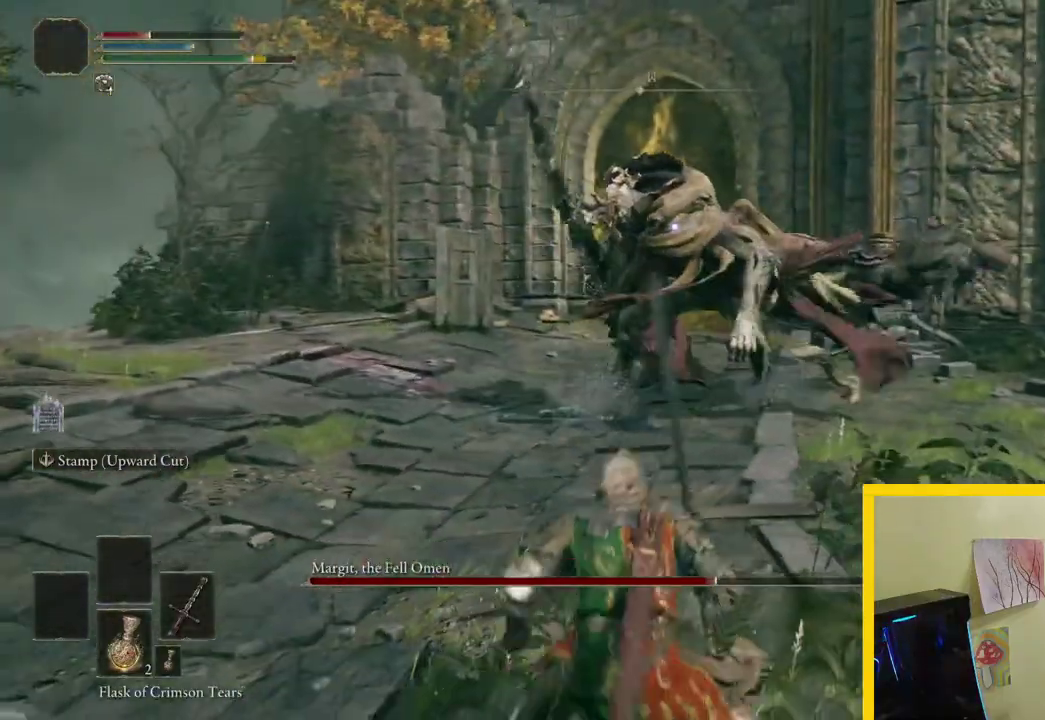
{"buttons": [], "left_stick": "down-left", "right_stick": "center", "events": [[67, "X", "up"]]}
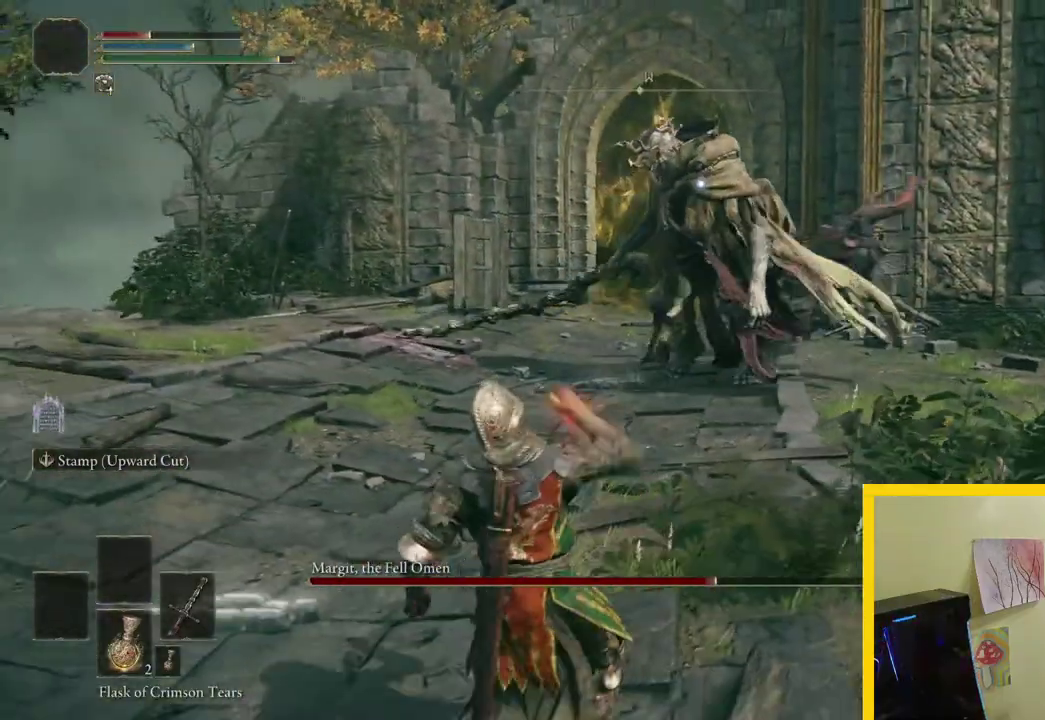
{"buttons": [], "left_stick": "down-left", "right_stick": "center", "events": []}